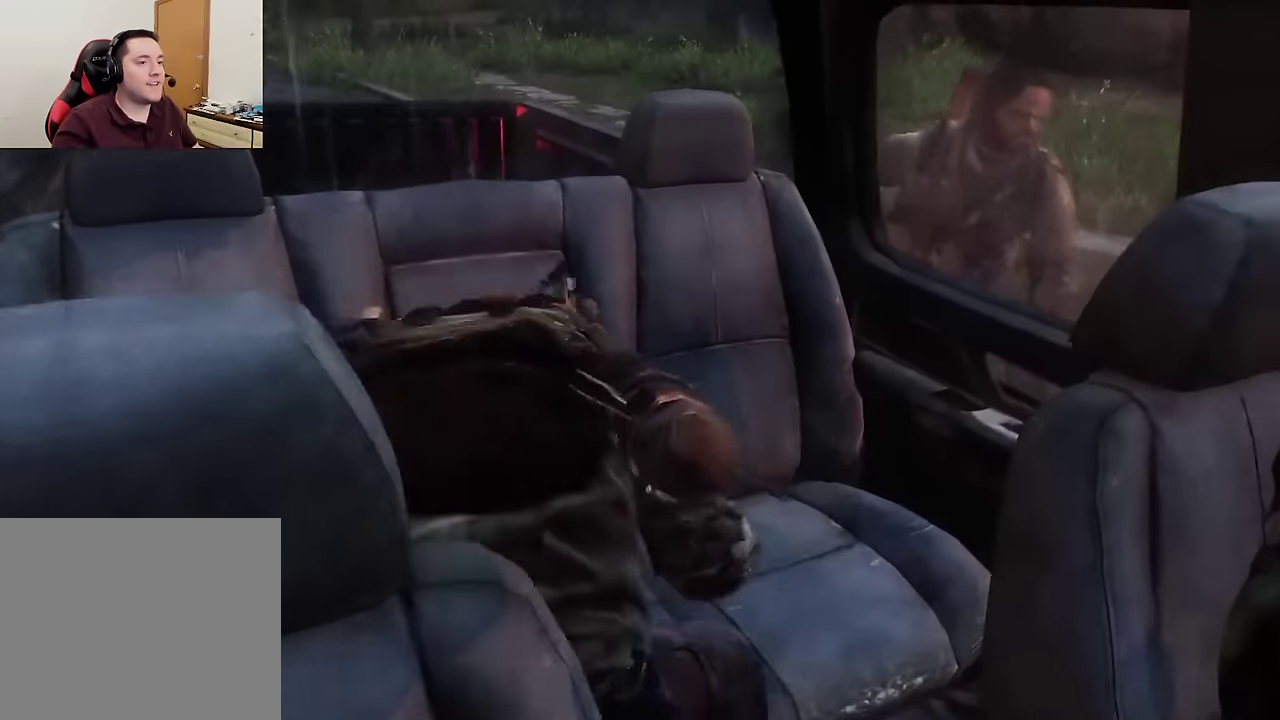
Gameplay with a controller (PlayStation layout); each line is a JSON object with the inputs held at the frame after it (dt_ms = milliseconds from this image to that frame). "events" lists button and stick changes between this image and that frame as [ms after this image, input, new state], when the widget could be followed in between.
{"dt_ms": 400, "buttons": [], "left_stick": "down", "right_stick": "center", "events": [[50, "left_stick", "up-left"], [133, "left_stick", "down-left"], [183, "left_stick", "up-right"], [233, "left_stick", "down-left"], [283, "right_stick", "center"], [316, "left_stick", "down"]]}
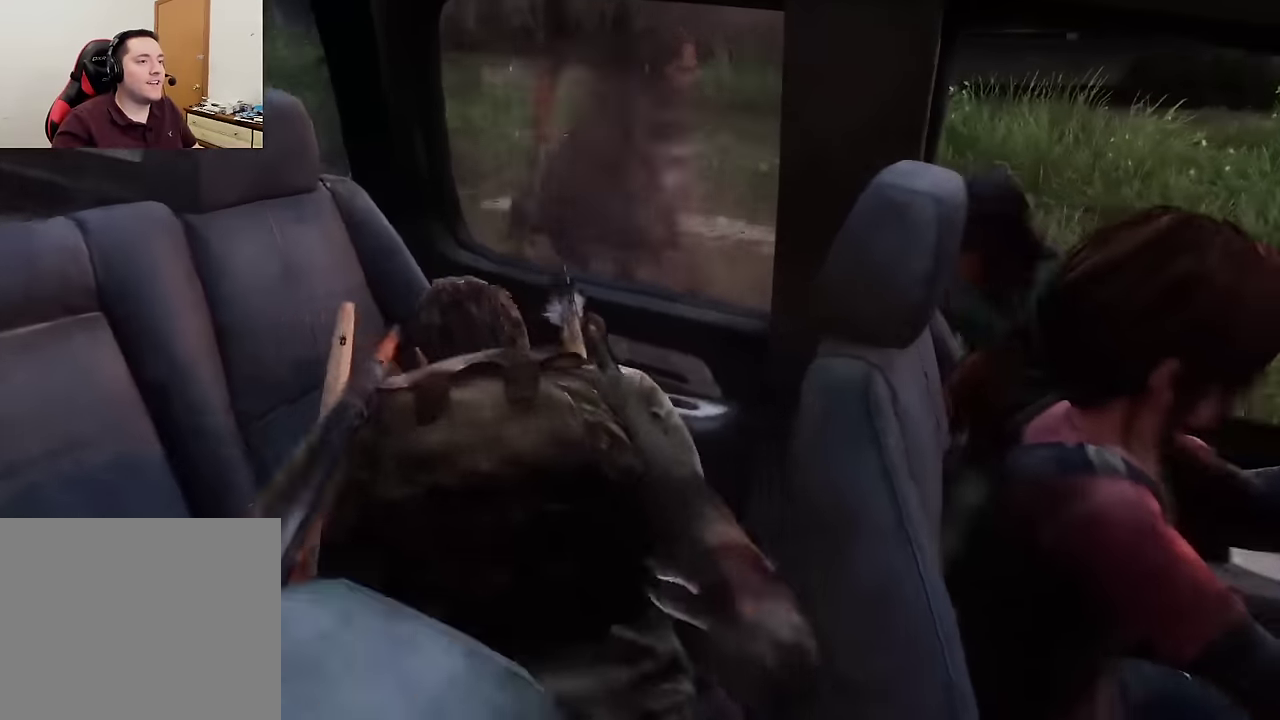
{"dt_ms": 300, "buttons": [], "left_stick": "up", "right_stick": "right", "events": [[16, "left_stick", "down-left"], [133, "left_stick", "center"], [150, "right_stick", "right"], [250, "left_stick", "up"]]}
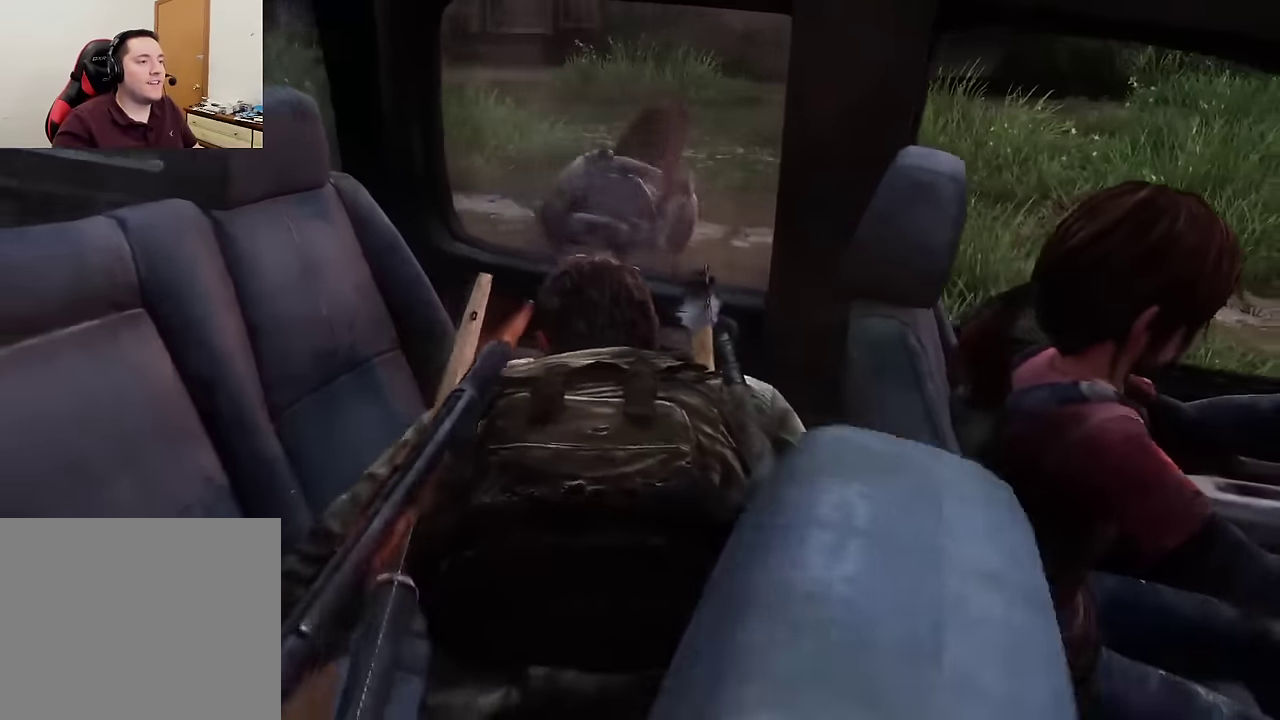
{"dt_ms": 600, "buttons": [], "left_stick": "center", "right_stick": "left", "events": [[33, "right_stick", "center"], [83, "left_stick", "up-left"], [183, "left_stick", "down-left"], [183, "right_stick", "left"], [333, "left_stick", "center"]]}
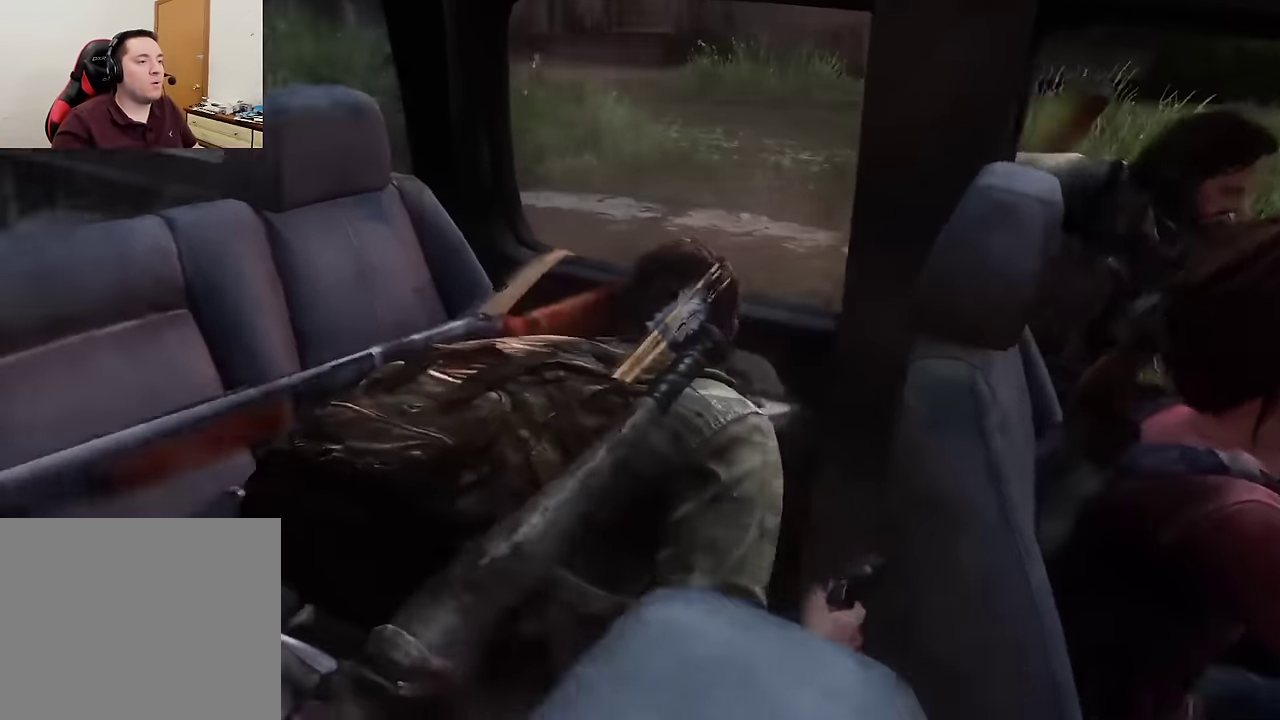
{"dt_ms": 600, "buttons": [], "left_stick": "center", "right_stick": "up-left", "events": [[50, "DPAD_LEFT", "down"], [166, "DPAD_LEFT", "up"], [300, "right_stick", "center"], [533, "right_stick", "up-left"]]}
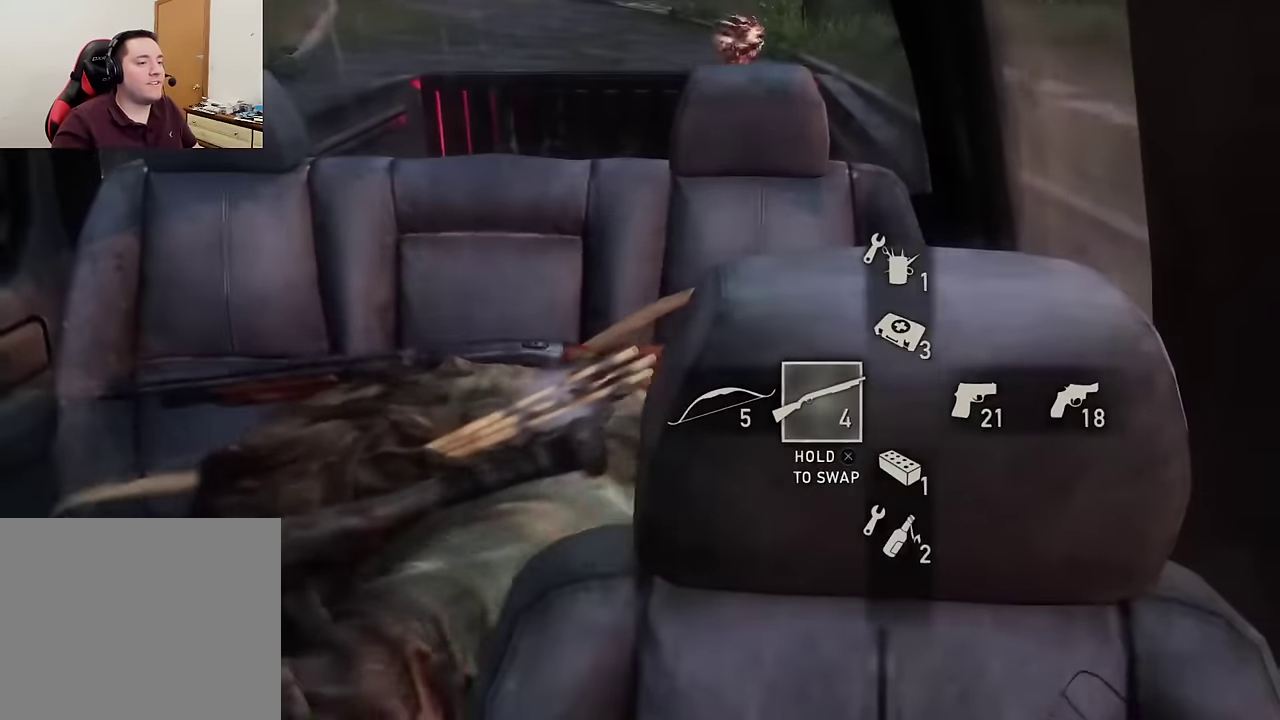
{"dt_ms": 600, "buttons": [], "left_stick": "up-right", "right_stick": "right", "events": [[116, "right_stick", "left"], [233, "right_stick", "center"], [500, "right_stick", "right"], [583, "left_stick", "up-right"]]}
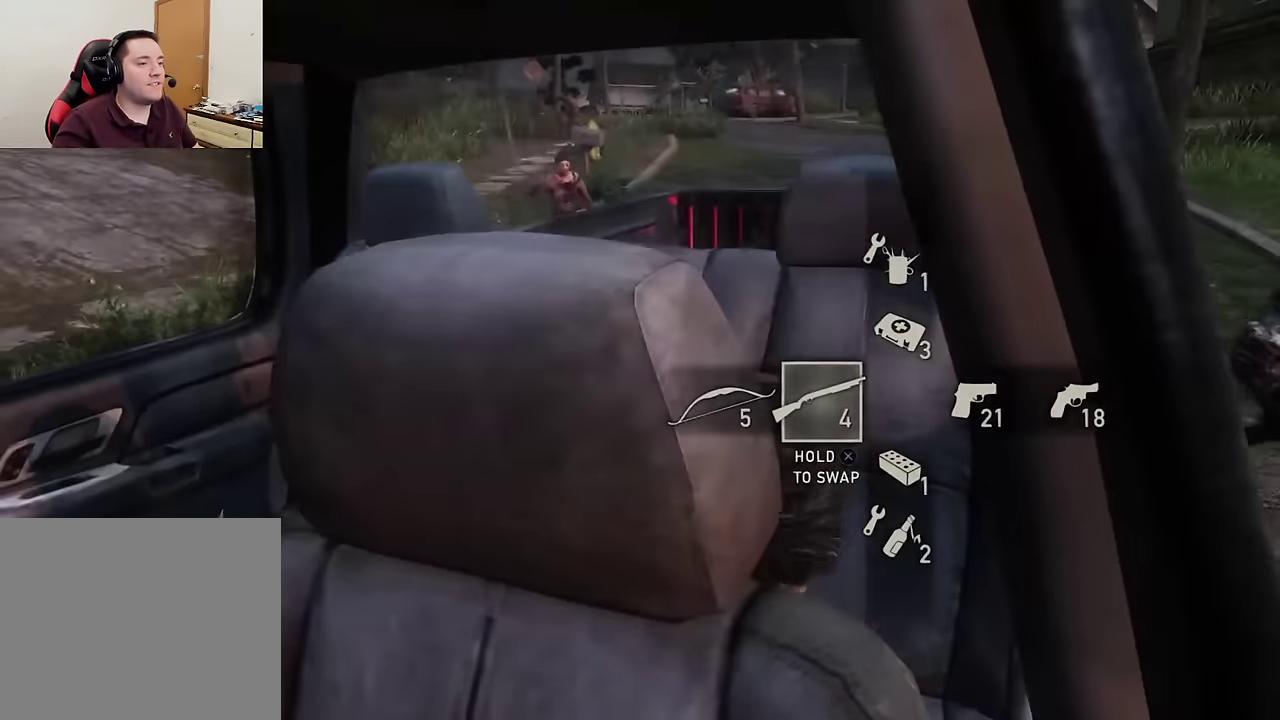
{"dt_ms": 600, "buttons": [], "left_stick": "up-right", "right_stick": "center", "events": [[116, "CIRCLE", "down"], [133, "CIRCLE", "up"], [516, "right_stick", "center"]]}
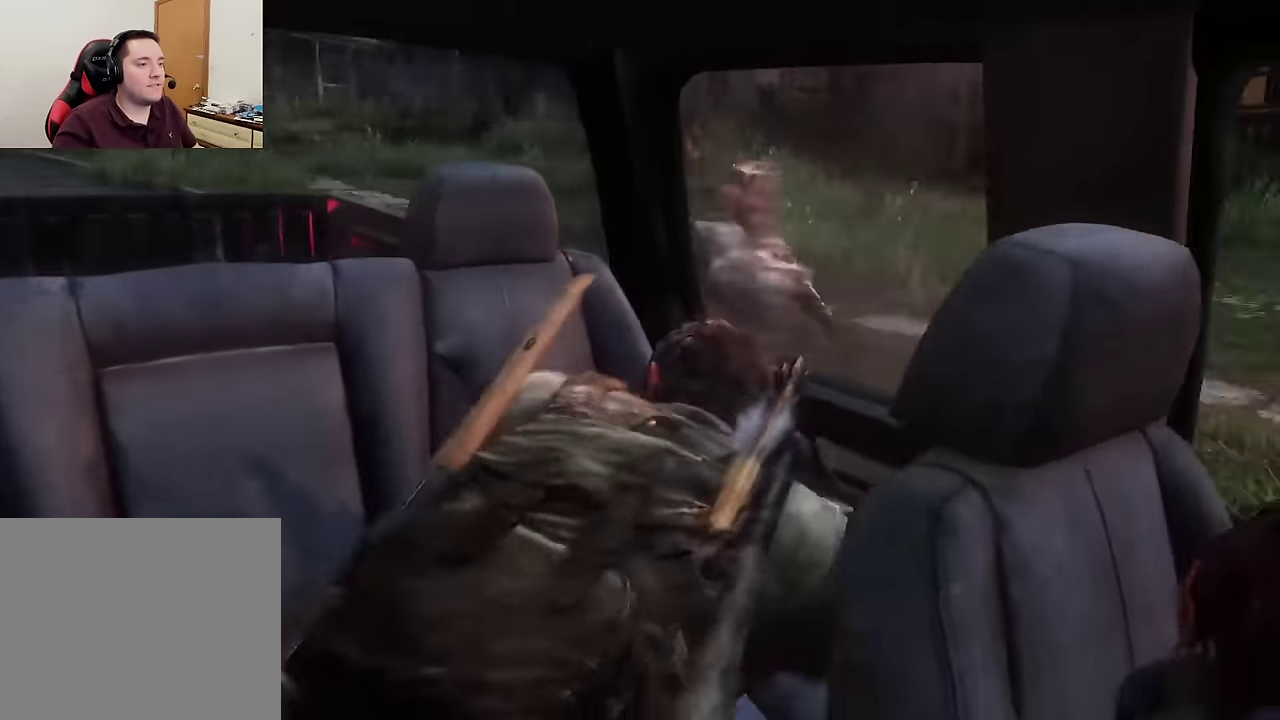
{"dt_ms": 300, "buttons": ["L1"], "left_stick": "center", "right_stick": "center", "events": [[100, "L1", "down"], [283, "left_stick", "center"]]}
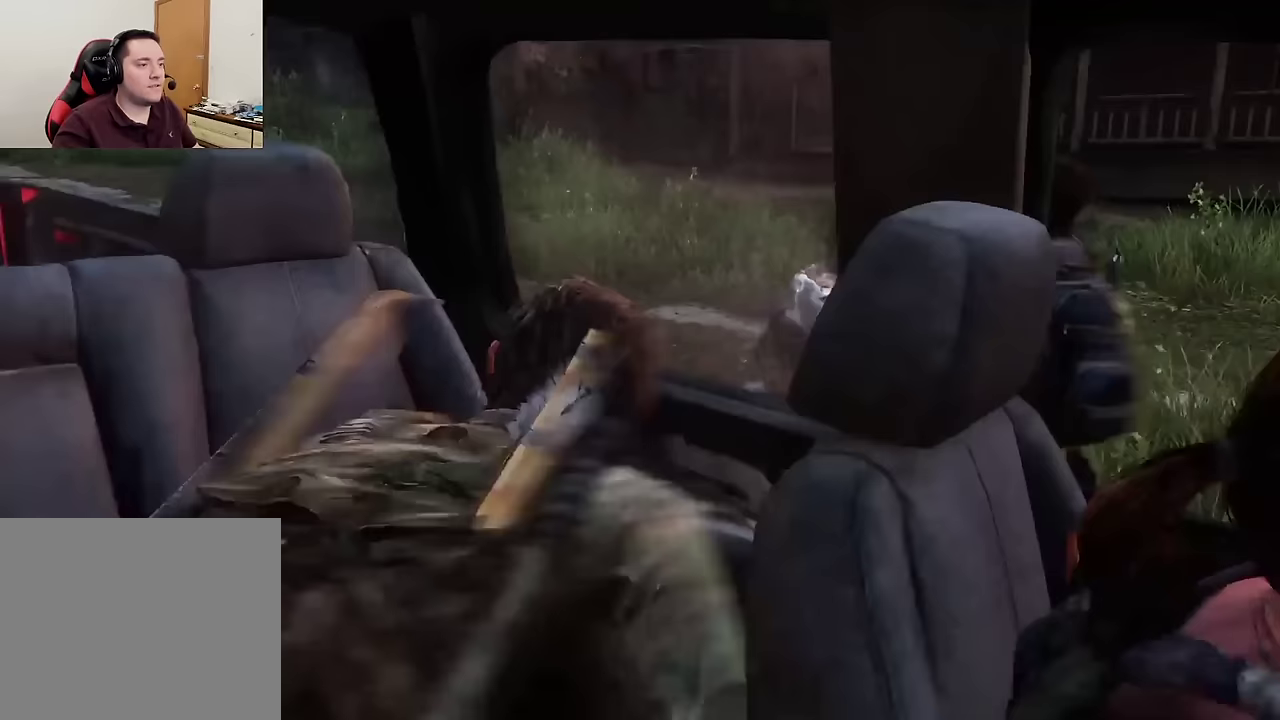
{"dt_ms": 300, "buttons": ["L1"], "left_stick": "up-left", "right_stick": "right", "events": [[117, "right_stick", "right"], [283, "left_stick", "up-left"]]}
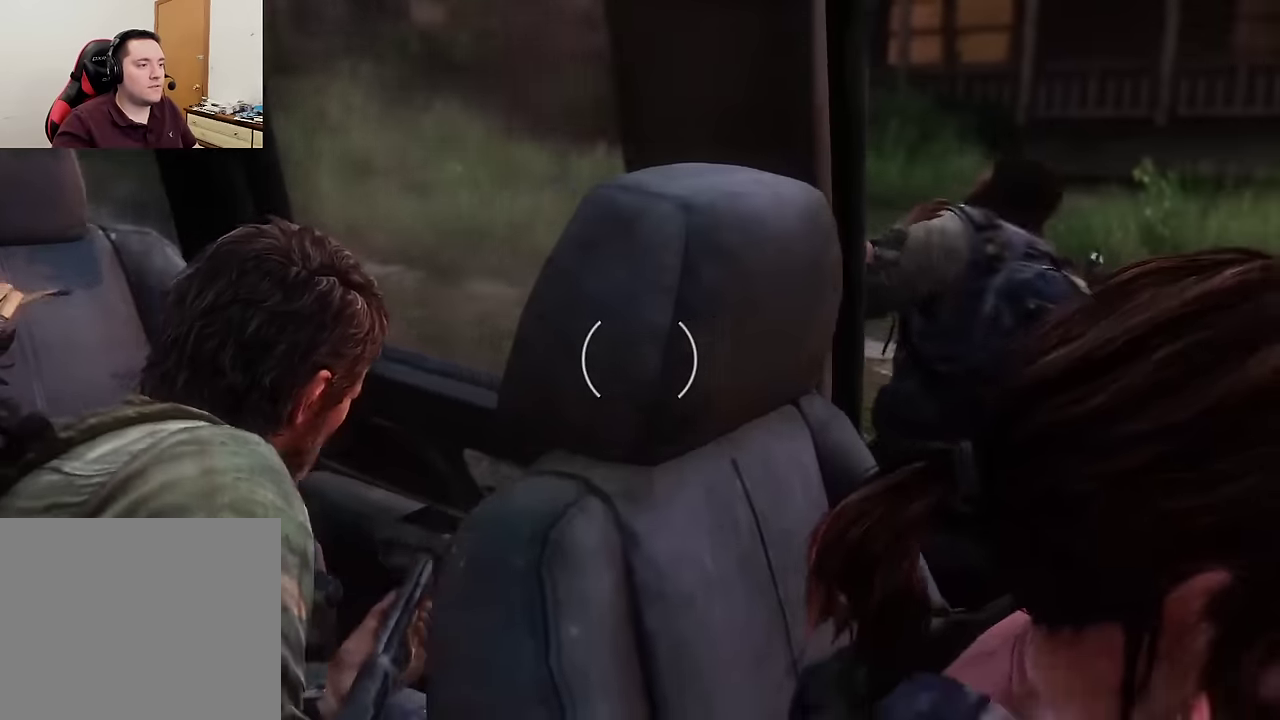
{"dt_ms": 600, "buttons": ["L1"], "left_stick": "center", "right_stick": "up-right", "events": [[67, "left_stick", "left"], [200, "right_stick", "center"], [467, "left_stick", "center"], [517, "right_stick", "up-right"]]}
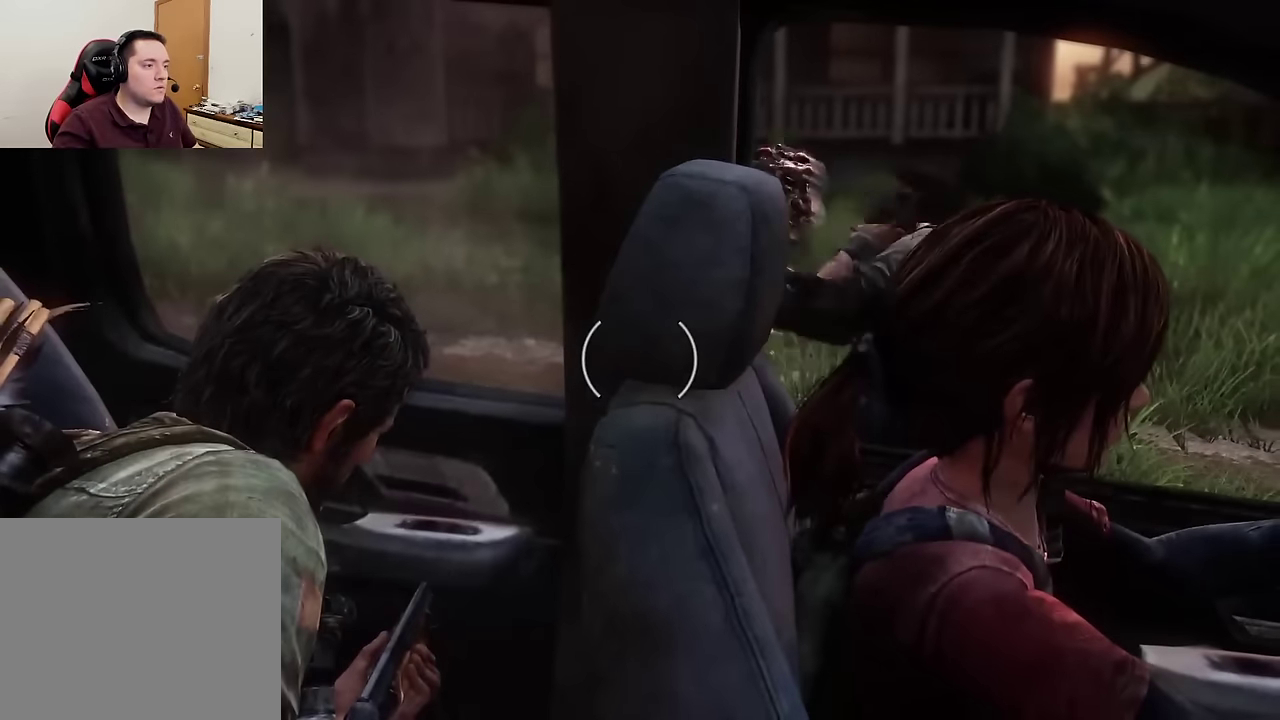
{"dt_ms": 600, "buttons": ["L1"], "left_stick": "center", "right_stick": "left", "events": [[150, "right_stick", "up"], [217, "right_stick", "up-left"], [267, "right_stick", "left"]]}
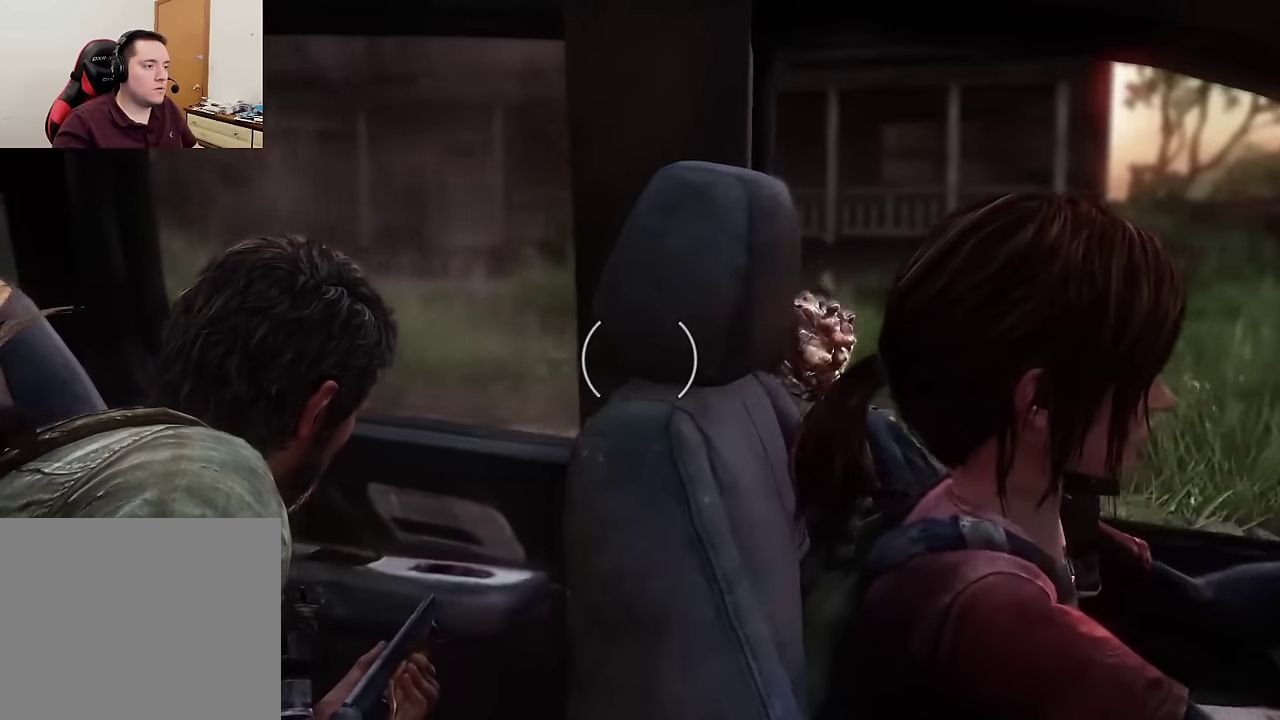
{"dt_ms": 600, "buttons": ["L1"], "left_stick": "center", "right_stick": "left", "events": []}
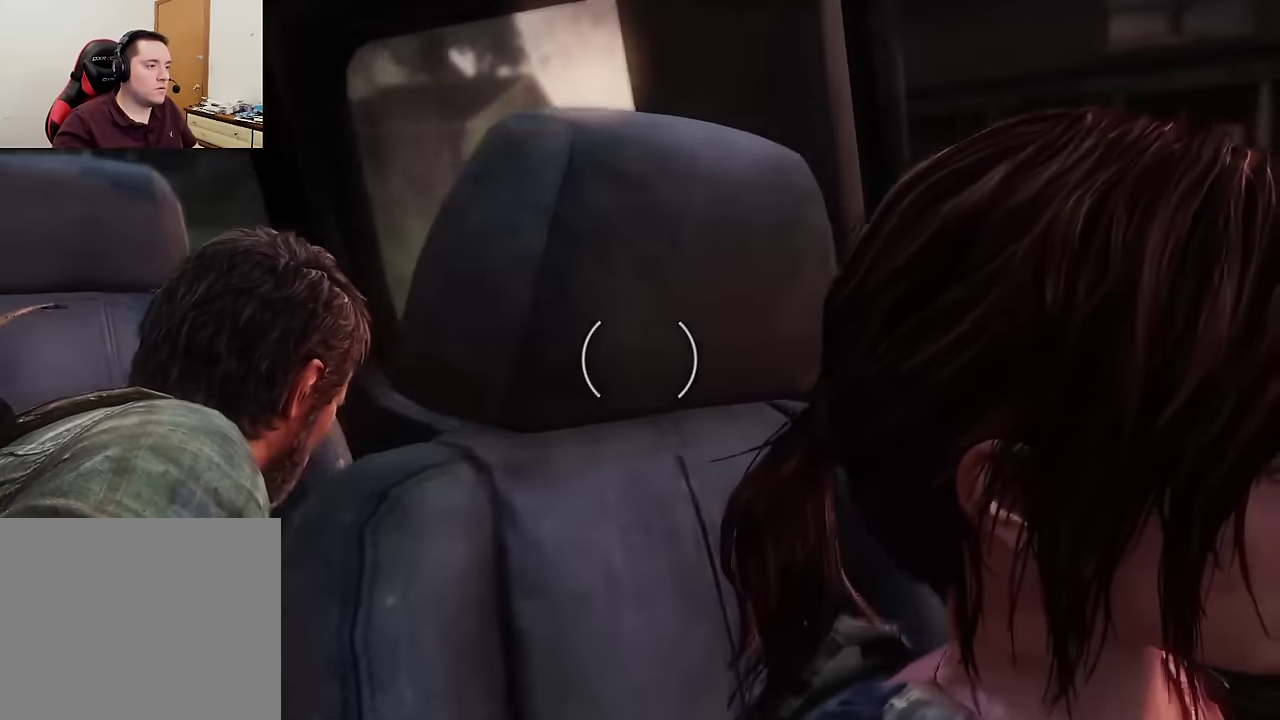
{"dt_ms": 600, "buttons": ["L1"], "left_stick": "right", "right_stick": "center", "events": [[283, "R1", "down"], [400, "R1", "up"], [400, "right_stick", "center"], [533, "left_stick", "right"]]}
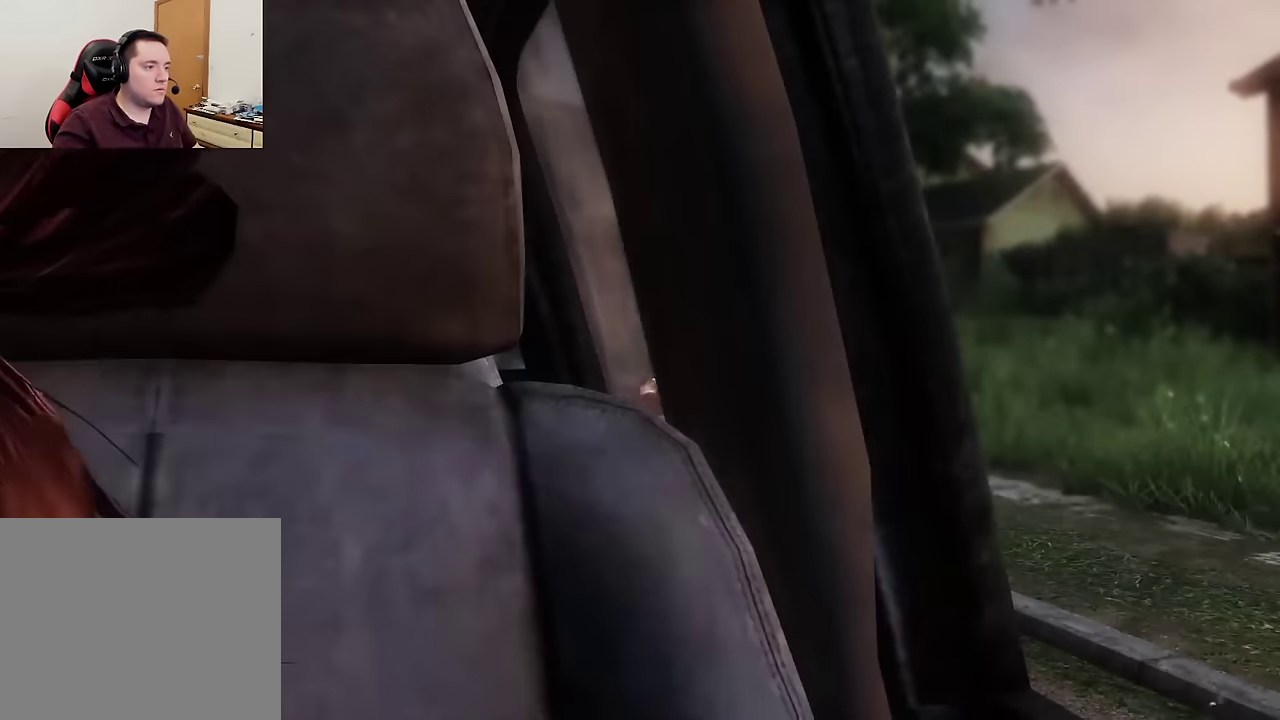
{"dt_ms": 300, "buttons": ["L1"], "left_stick": "right", "right_stick": "center", "events": []}
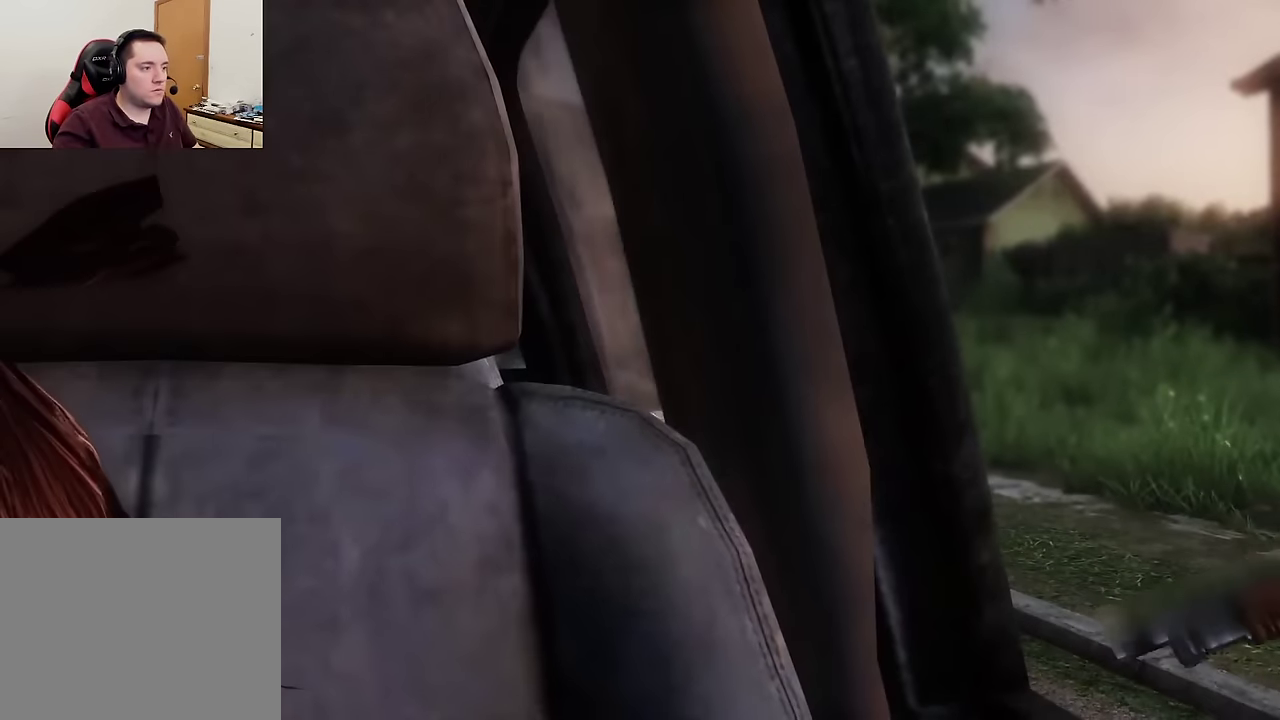
{"dt_ms": 400, "buttons": ["L1"], "left_stick": "down-left", "right_stick": "right", "events": [[117, "right_stick", "down-right"], [250, "left_stick", "center"], [333, "left_stick", "down-left"], [367, "right_stick", "right"]]}
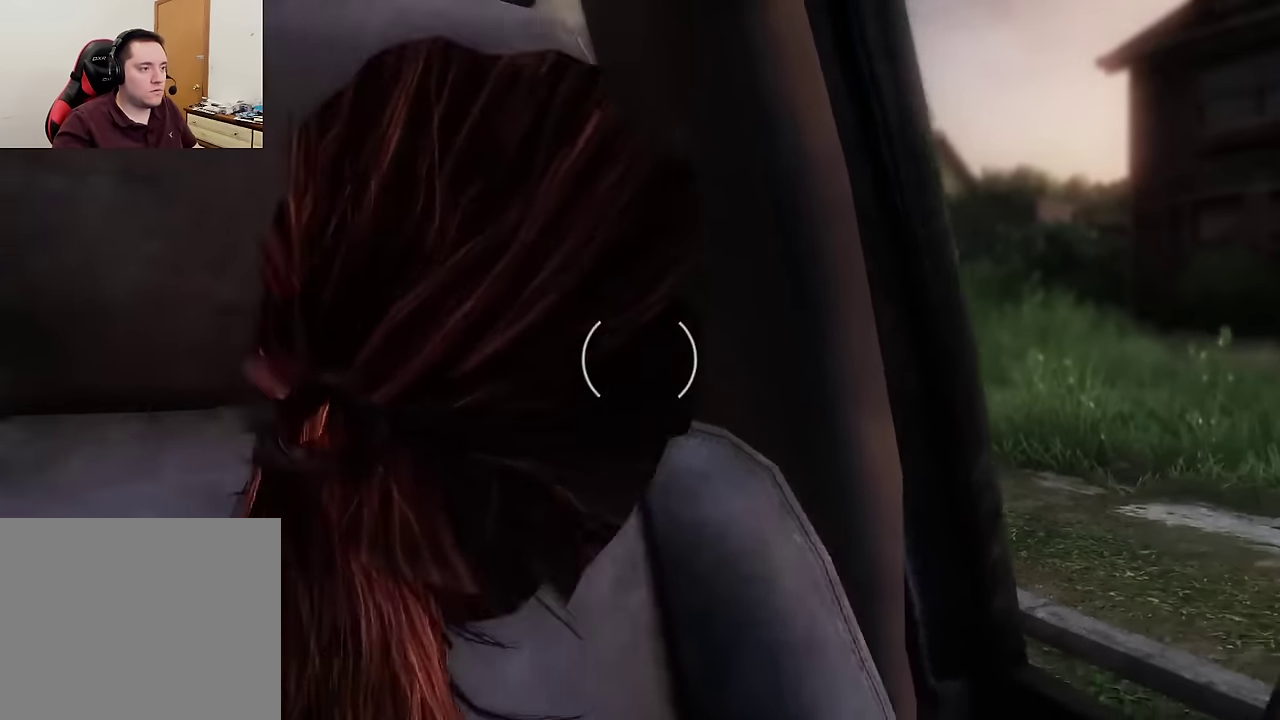
{"dt_ms": 600, "buttons": ["L1"], "left_stick": "down-left", "right_stick": "center", "events": [[383, "right_stick", "center"]]}
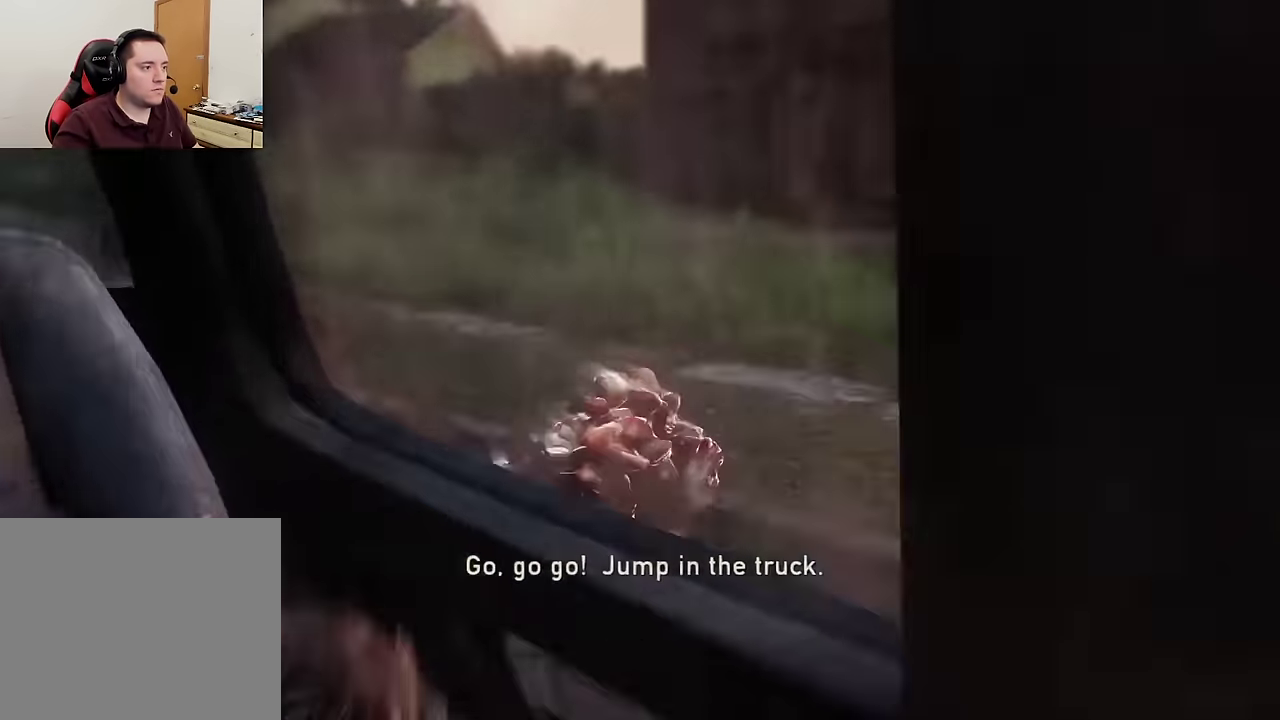
{"dt_ms": 600, "buttons": [], "left_stick": "down-left", "right_stick": "left", "events": [[50, "left_stick", "center"], [133, "L1", "up"], [300, "left_stick", "left"], [383, "left_stick", "down-left"], [417, "right_stick", "left"]]}
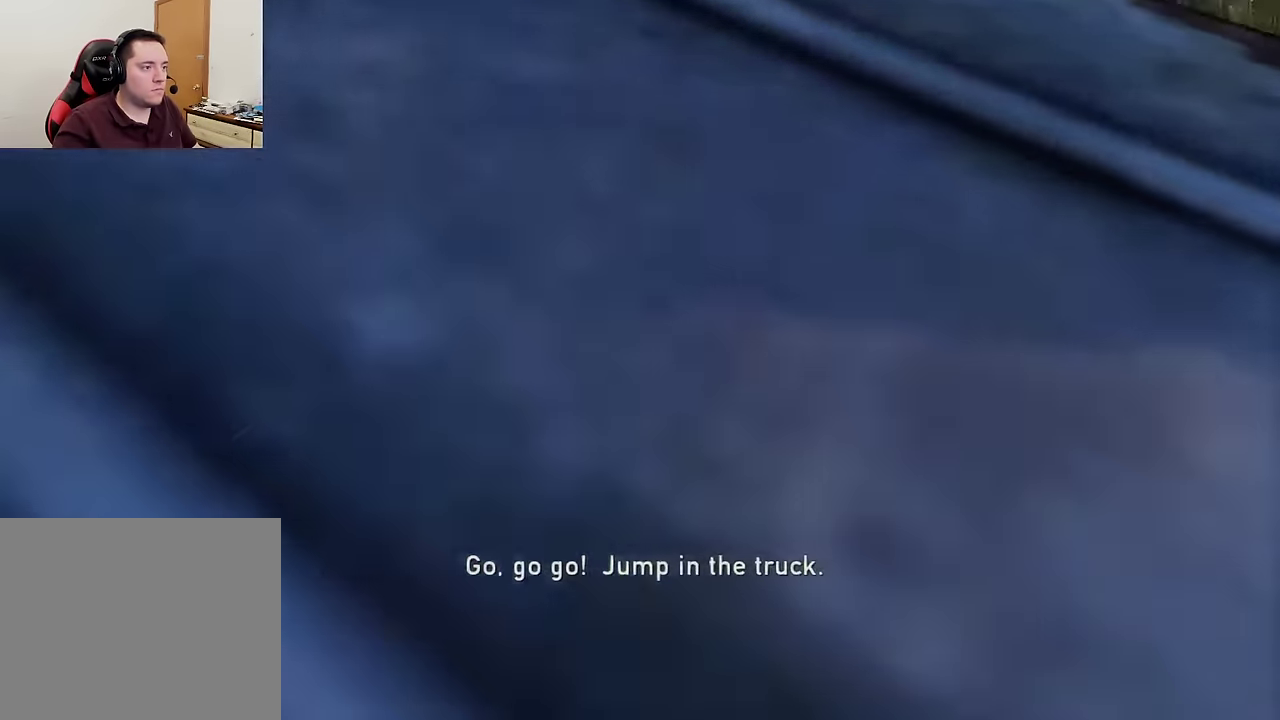
{"dt_ms": 600, "buttons": [], "left_stick": "up-left", "right_stick": "up-left", "events": [[167, "right_stick", "center"], [300, "right_stick", "up-left"], [417, "left_stick", "left"], [467, "left_stick", "up-left"]]}
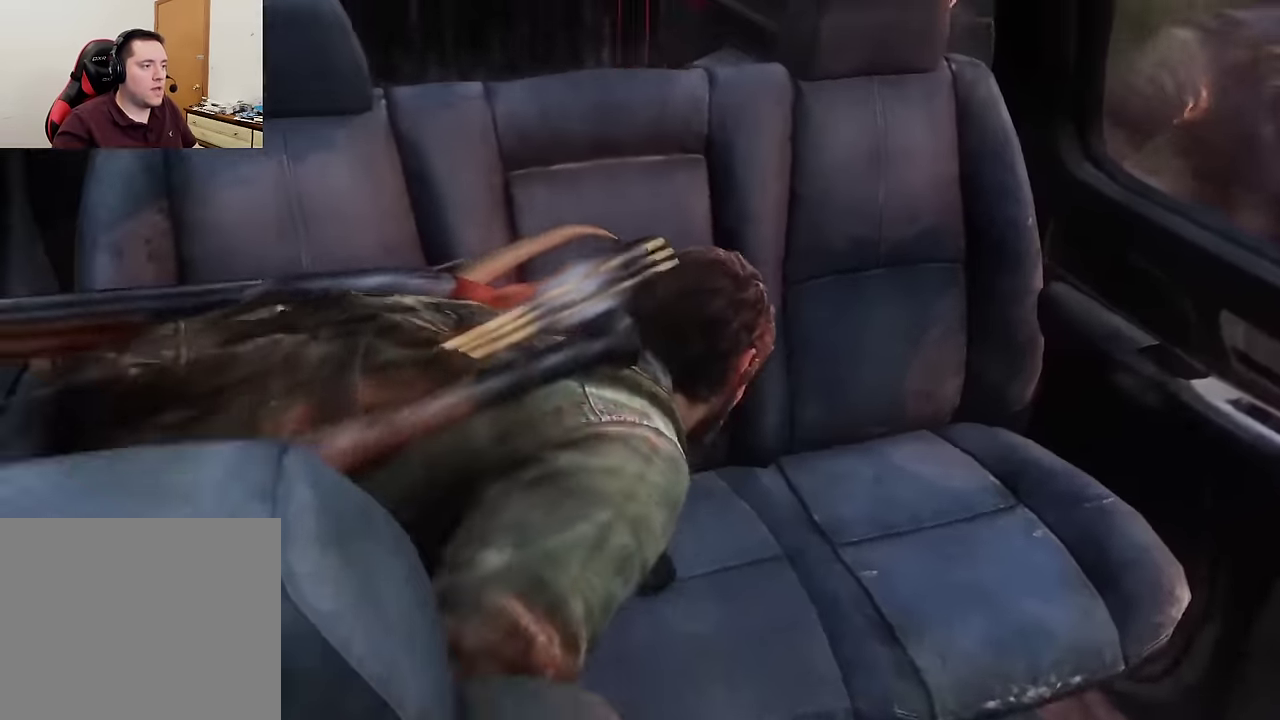
{"dt_ms": 300, "buttons": [], "left_stick": "up-left", "right_stick": "center", "events": [[100, "left_stick", "up"], [133, "right_stick", "left"], [150, "left_stick", "up-left"], [267, "right_stick", "center"]]}
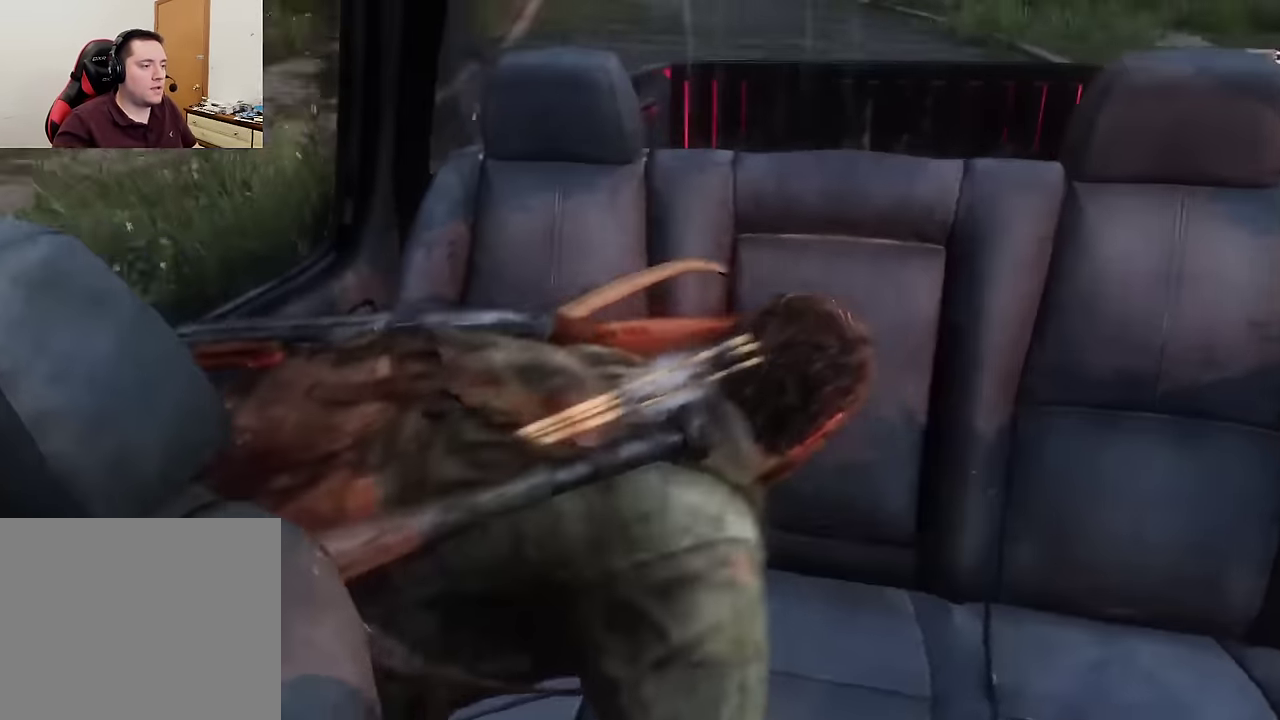
{"dt_ms": 300, "buttons": [], "left_stick": "up-left", "right_stick": "left", "events": [[83, "right_stick", "left"]]}
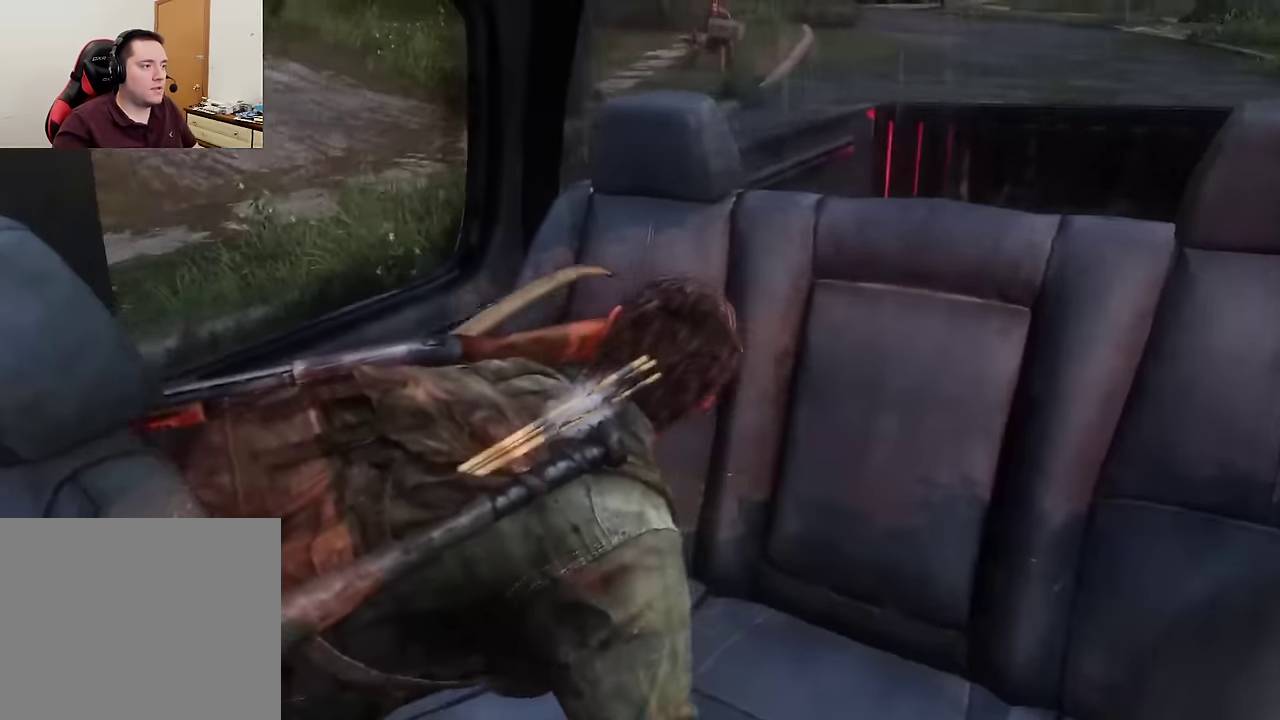
{"dt_ms": 600, "buttons": [], "left_stick": "up", "right_stick": "center", "events": [[200, "left_stick", "down-right"], [300, "left_stick", "up-left"], [383, "left_stick", "up"], [400, "right_stick", "center"]]}
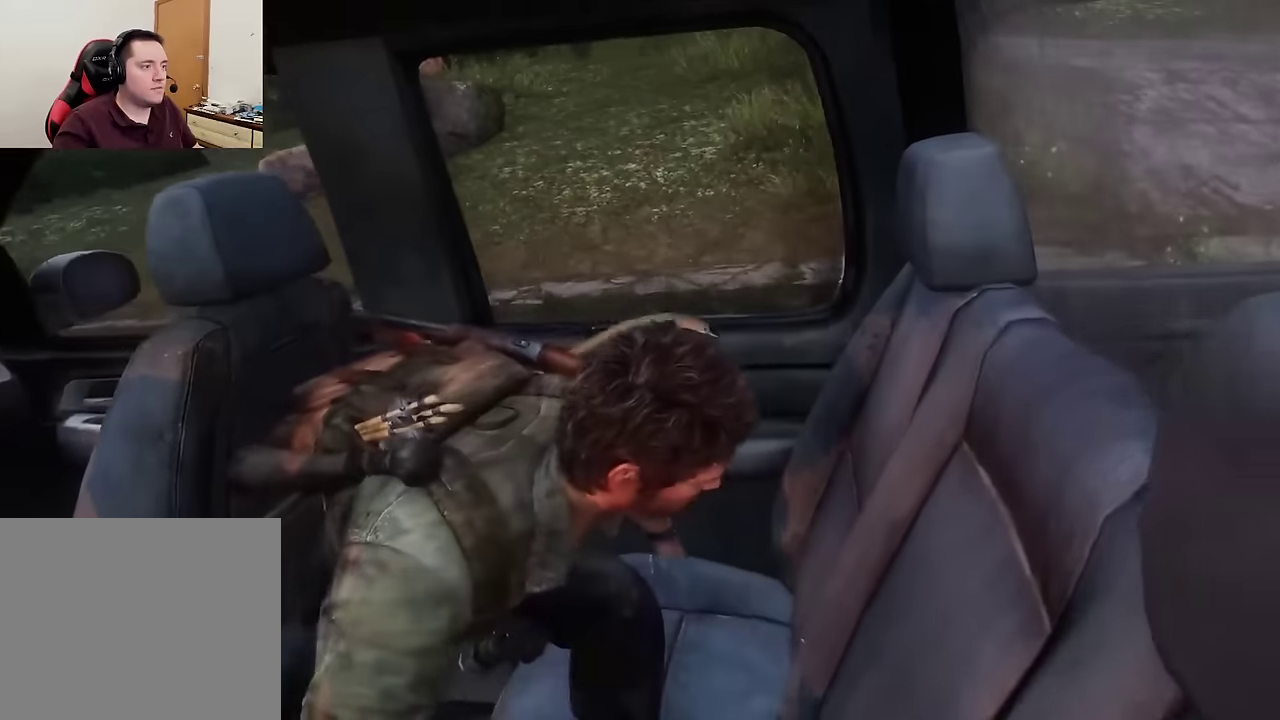
{"dt_ms": 600, "buttons": [], "left_stick": "left", "right_stick": "left", "events": [[33, "right_stick", "left"], [133, "left_stick", "up-left"], [566, "left_stick", "left"]]}
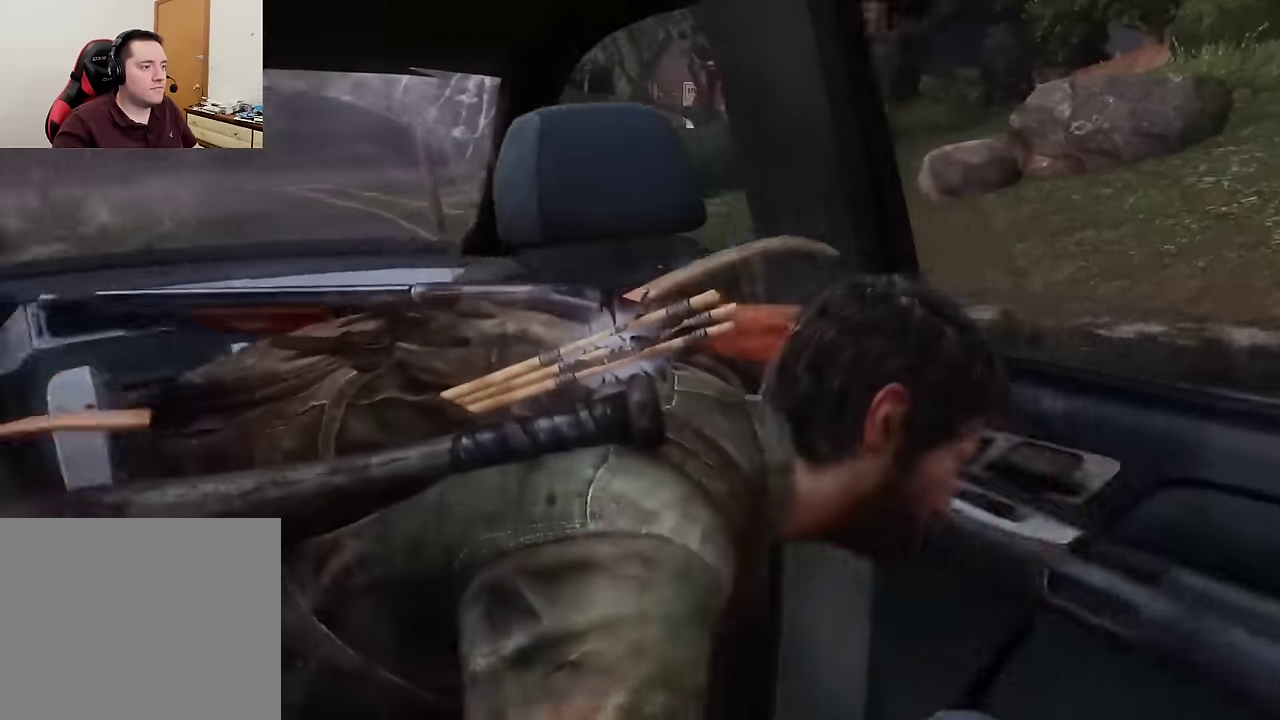
{"dt_ms": 600, "buttons": [], "left_stick": "up-right", "right_stick": "down-right", "events": [[233, "left_stick", "up"], [250, "right_stick", "center"], [333, "left_stick", "up-right"], [433, "left_stick", "down-left"], [483, "left_stick", "up-right"], [550, "right_stick", "down-right"]]}
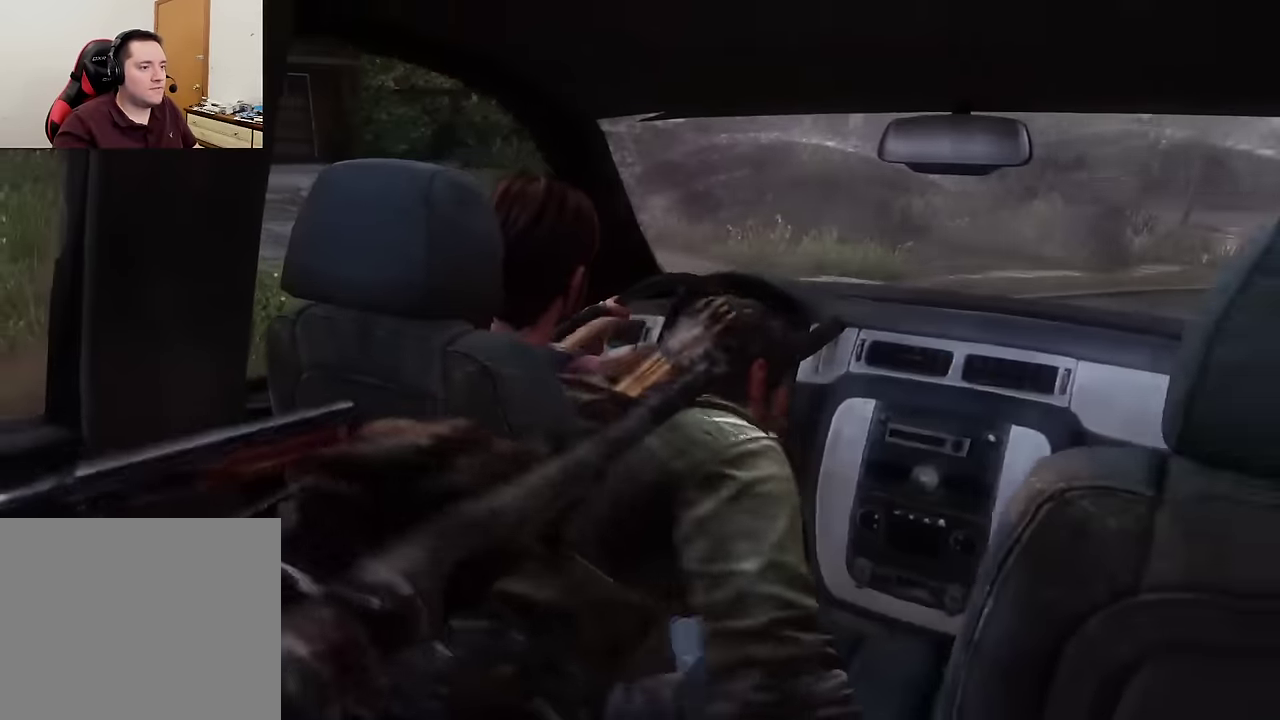
{"dt_ms": 600, "buttons": [], "left_stick": "right", "right_stick": "down-right", "events": [[200, "left_stick", "down-left"], [266, "right_stick", "center"], [333, "left_stick", "up-right"], [483, "right_stick", "down-right"], [583, "left_stick", "right"]]}